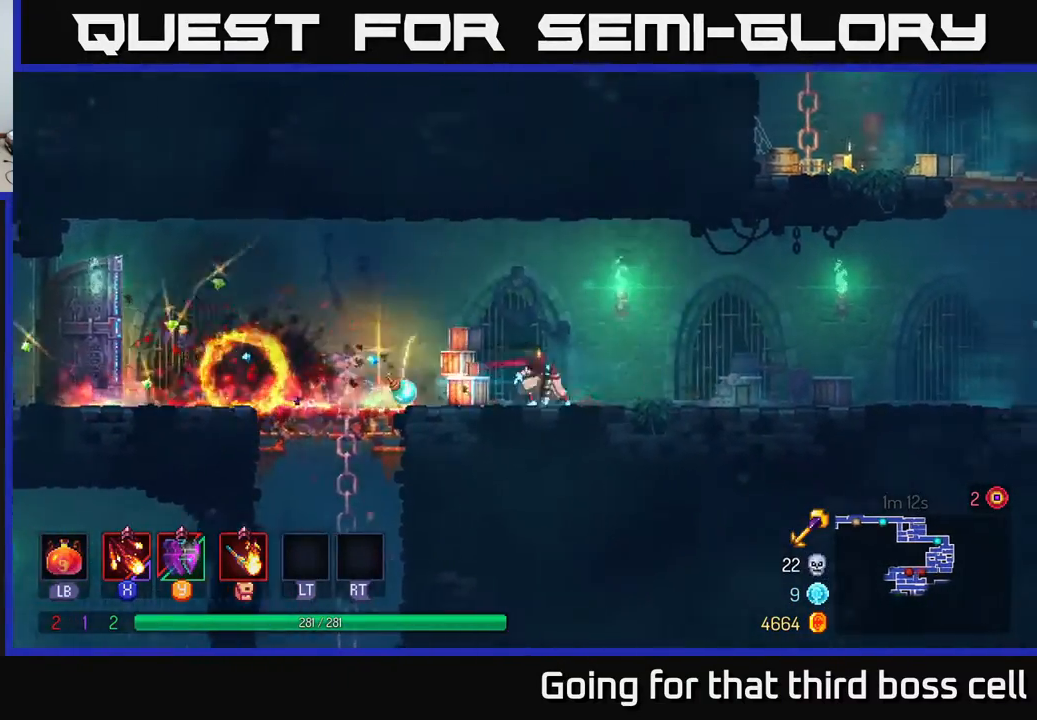
Gameplay with a controller (Xbox layout); each line is a JSON object with the inputs held at the frame after it. "events" lists button and stick changes between this image and that frame as [ms after this image, input, new state], when the widget could be followed in between.
{"buttons": [], "left_stick": "left", "right_stick": "center", "events": [[17, "left_stick", "left"]]}
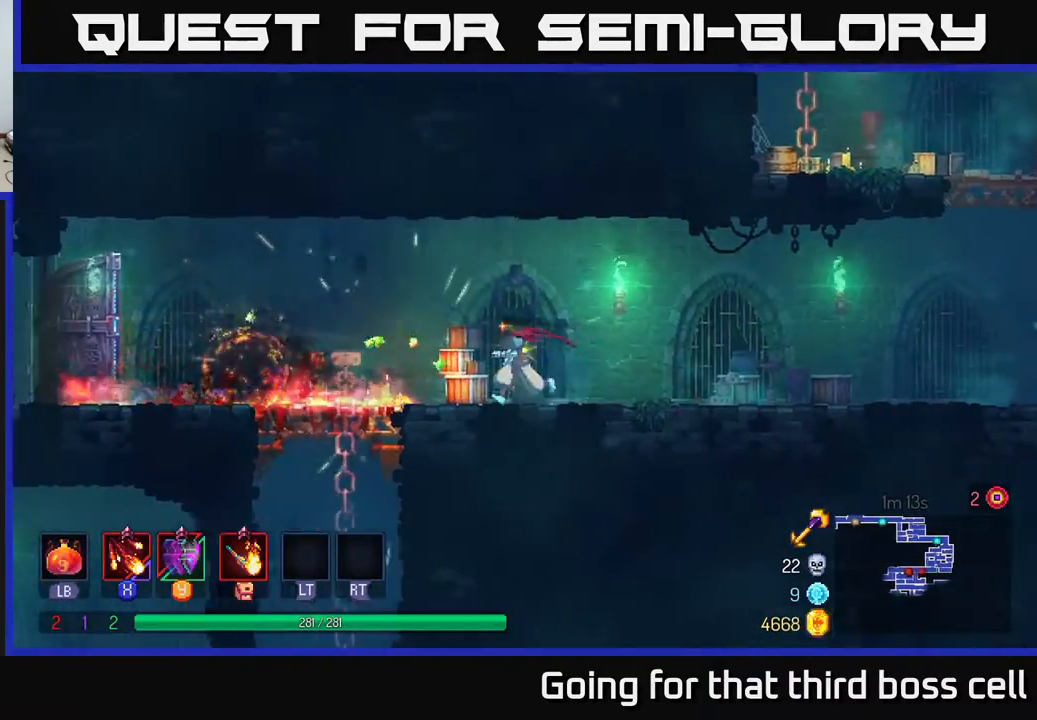
{"buttons": ["Y"], "left_stick": "left", "right_stick": "center", "events": [[200, "B", "down"], [333, "B", "up"], [467, "Y", "down"]]}
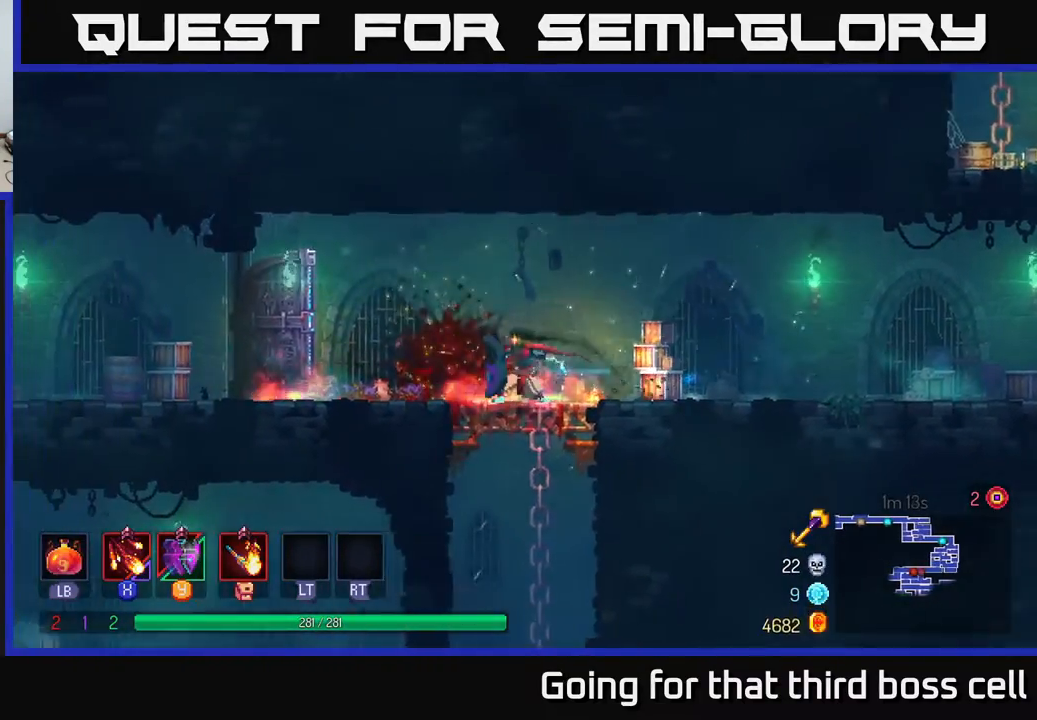
{"buttons": [], "left_stick": "left", "right_stick": "center", "events": [[33, "Y", "up"]]}
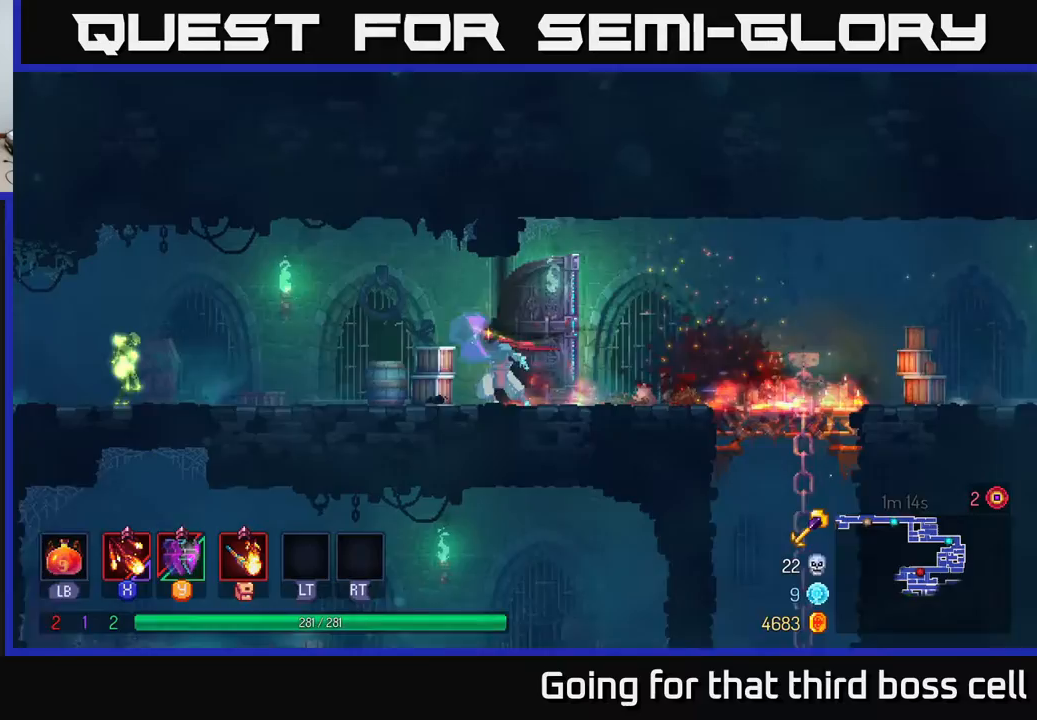
{"buttons": [], "left_stick": "center", "right_stick": "center", "events": [[183, "X", "down"], [267, "X", "up"], [383, "X", "down"], [450, "X", "up"], [467, "left_stick", "center"]]}
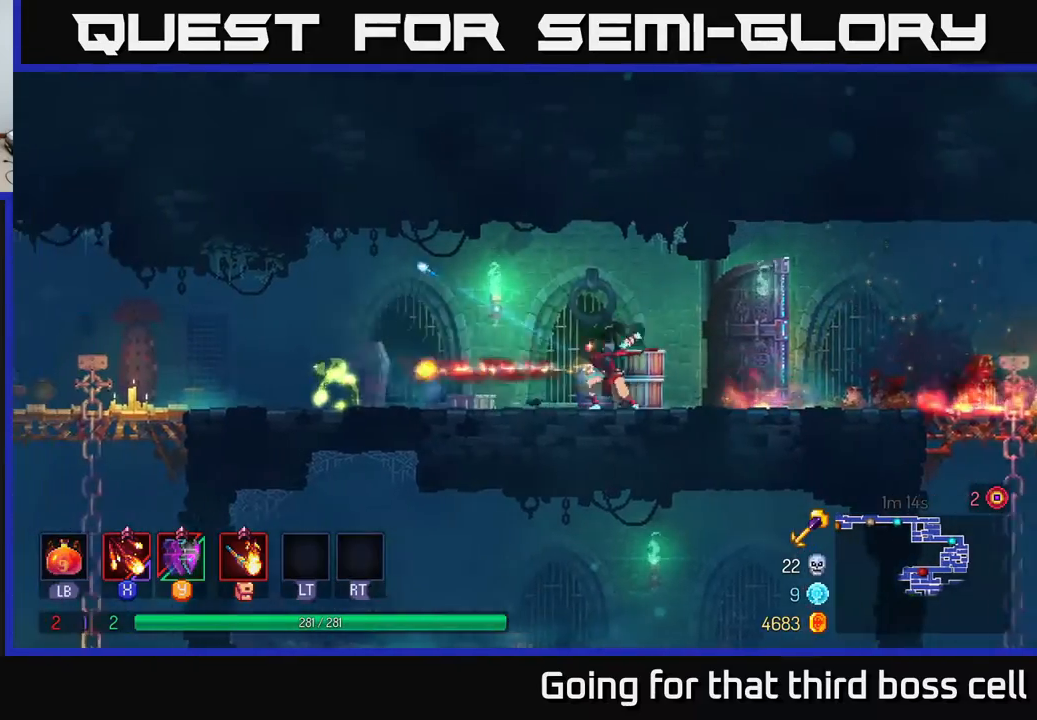
{"buttons": [], "left_stick": "center", "right_stick": "center", "events": [[50, "X", "down"], [133, "X", "up"]]}
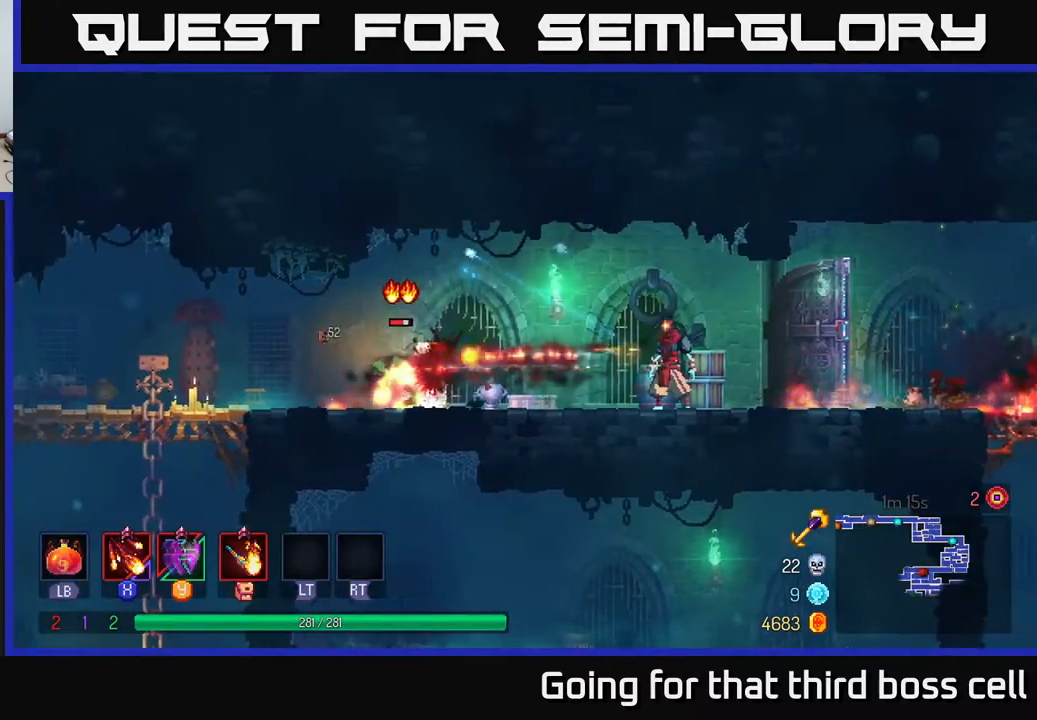
{"buttons": [], "left_stick": "center", "right_stick": "center", "events": []}
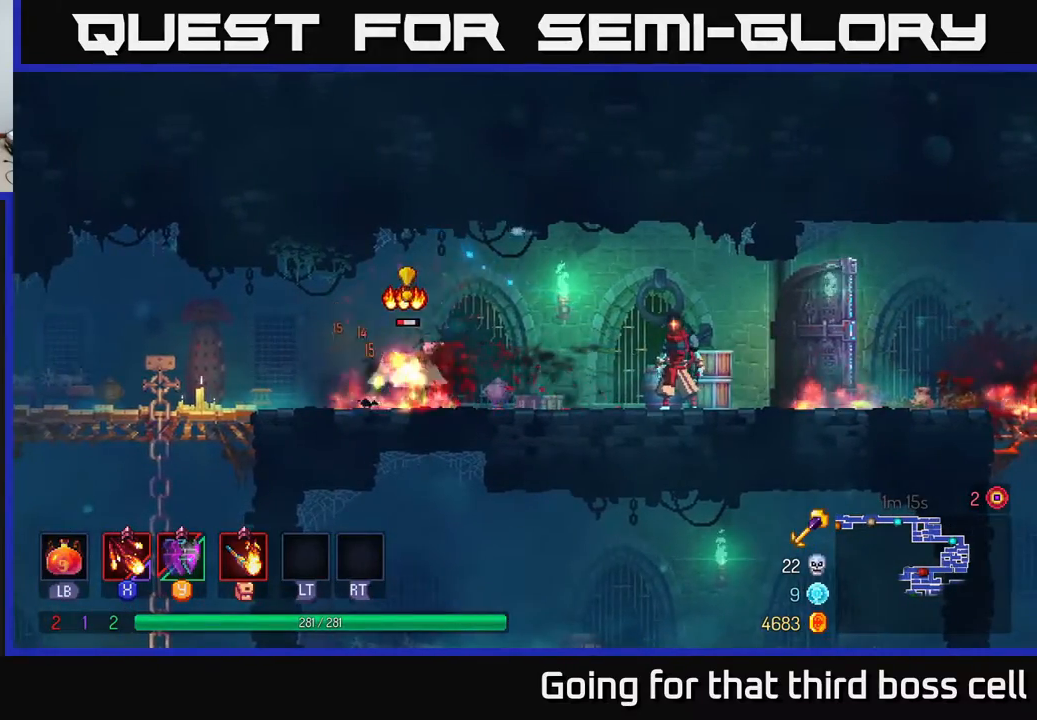
{"buttons": [], "left_stick": "left", "right_stick": "center", "events": [[67, "left_stick", "left"], [83, "Y", "down"], [150, "Y", "up"], [267, "B", "down"], [383, "B", "up"]]}
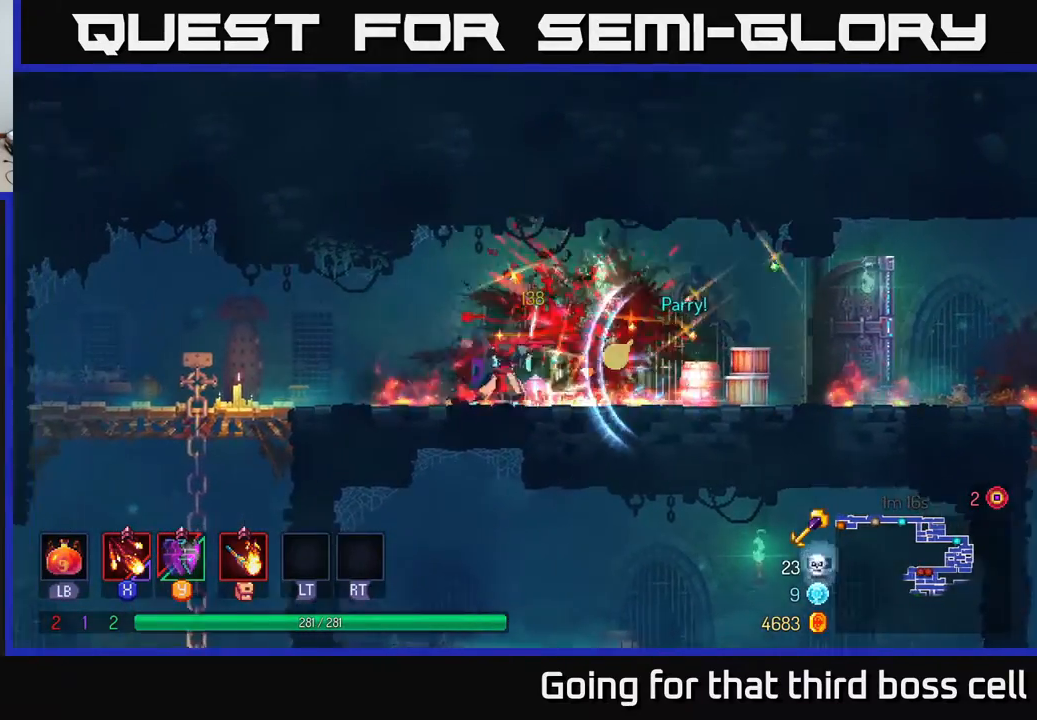
{"buttons": [], "left_stick": "left", "right_stick": "center", "events": []}
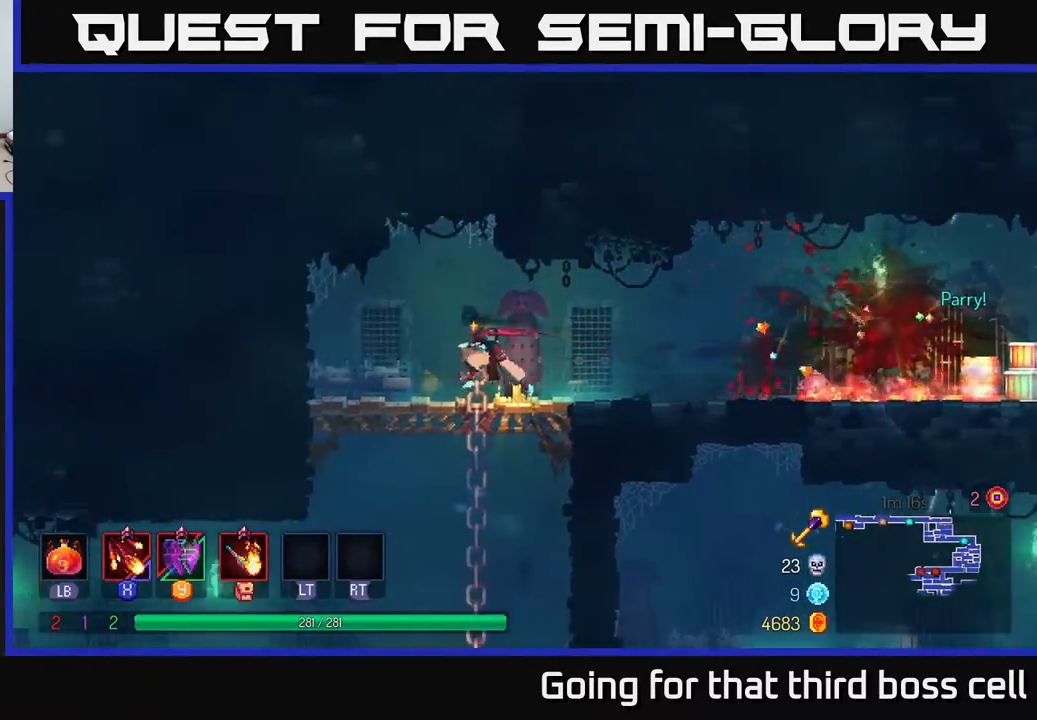
{"buttons": [], "left_stick": "left", "right_stick": "center", "events": [[50, "left_stick", "down"], [100, "A", "down"], [167, "A", "up"], [250, "A", "down"], [317, "A", "up"], [350, "B", "down"], [350, "left_stick", "left"], [433, "B", "up"]]}
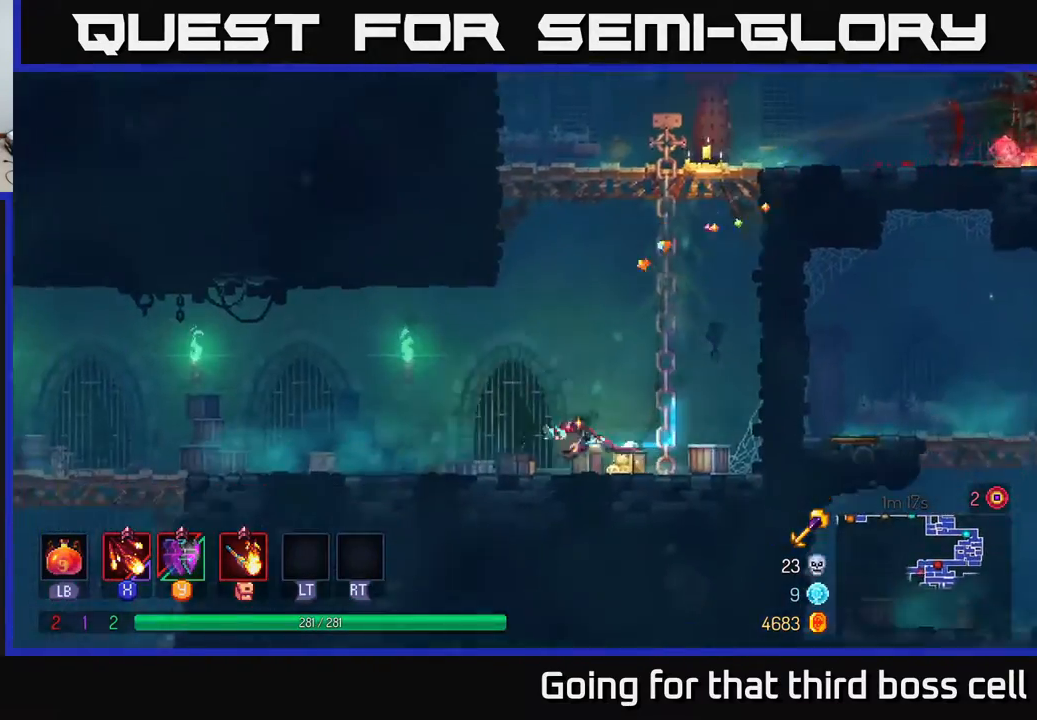
{"buttons": [], "left_stick": "left", "right_stick": "center", "events": []}
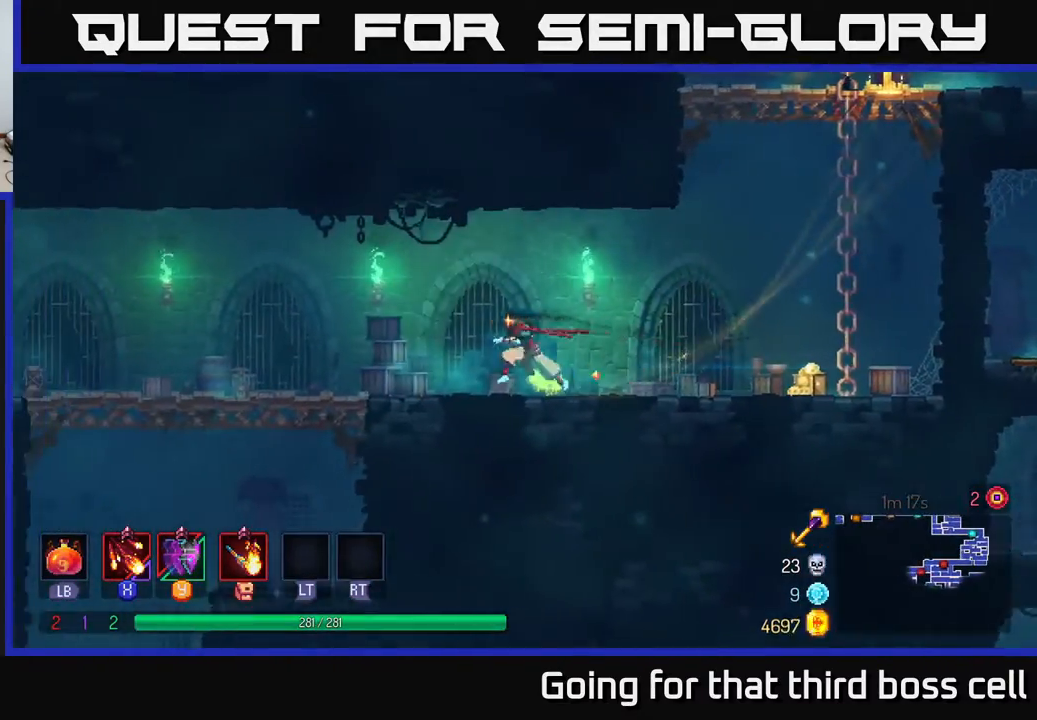
{"buttons": [], "left_stick": "left", "right_stick": "center", "events": [[233, "B", "down"], [350, "B", "up"]]}
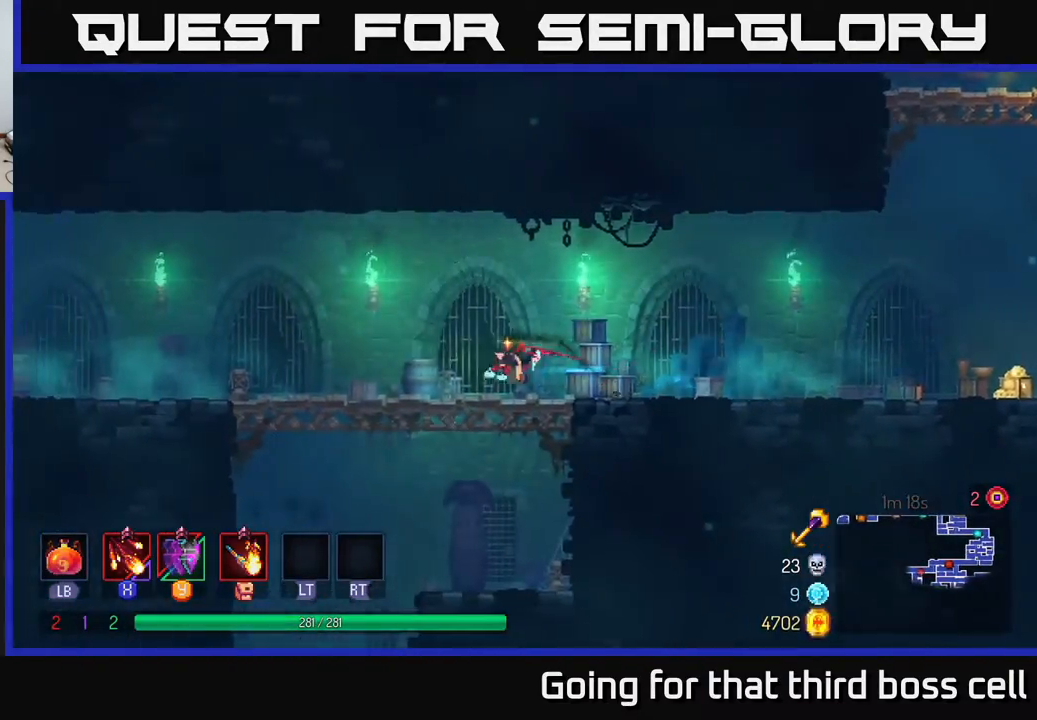
{"buttons": ["A"], "left_stick": "down", "right_stick": "center", "events": [[267, "left_stick", "down"], [317, "A", "down"], [367, "A", "up"], [450, "A", "down"]]}
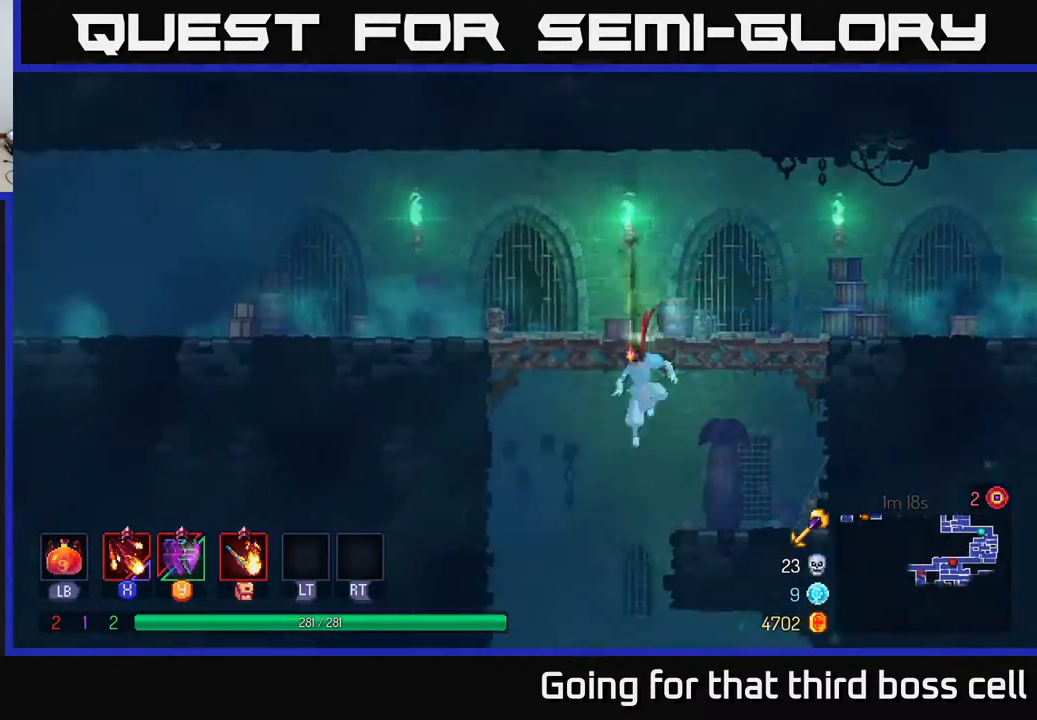
{"buttons": [], "left_stick": "right", "right_stick": "center", "events": [[17, "A", "up"], [300, "left_stick", "center"], [500, "left_stick", "right"]]}
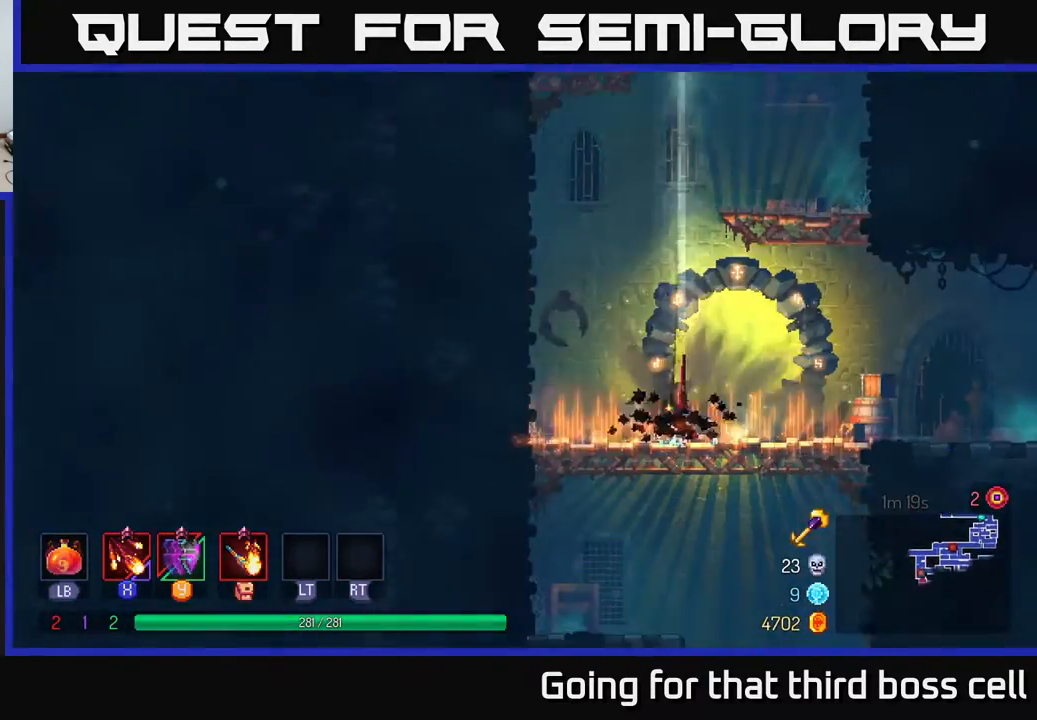
{"buttons": [], "left_stick": "right", "right_stick": "center", "events": [[317, "B", "down"], [400, "B", "up"]]}
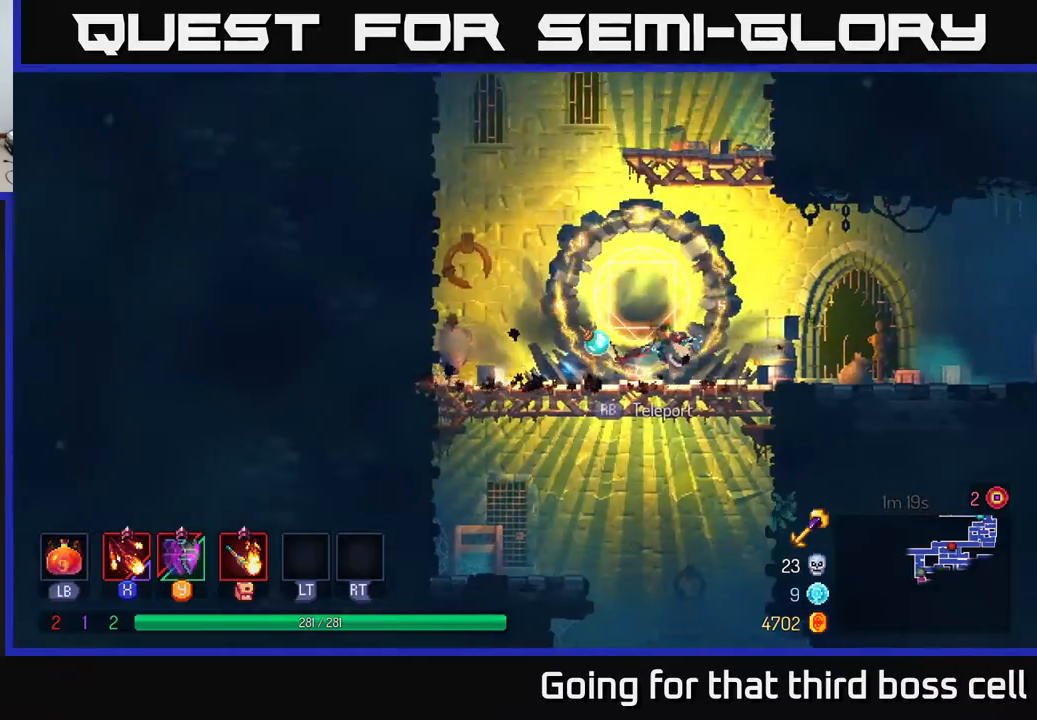
{"buttons": [], "left_stick": "right", "right_stick": "center", "events": []}
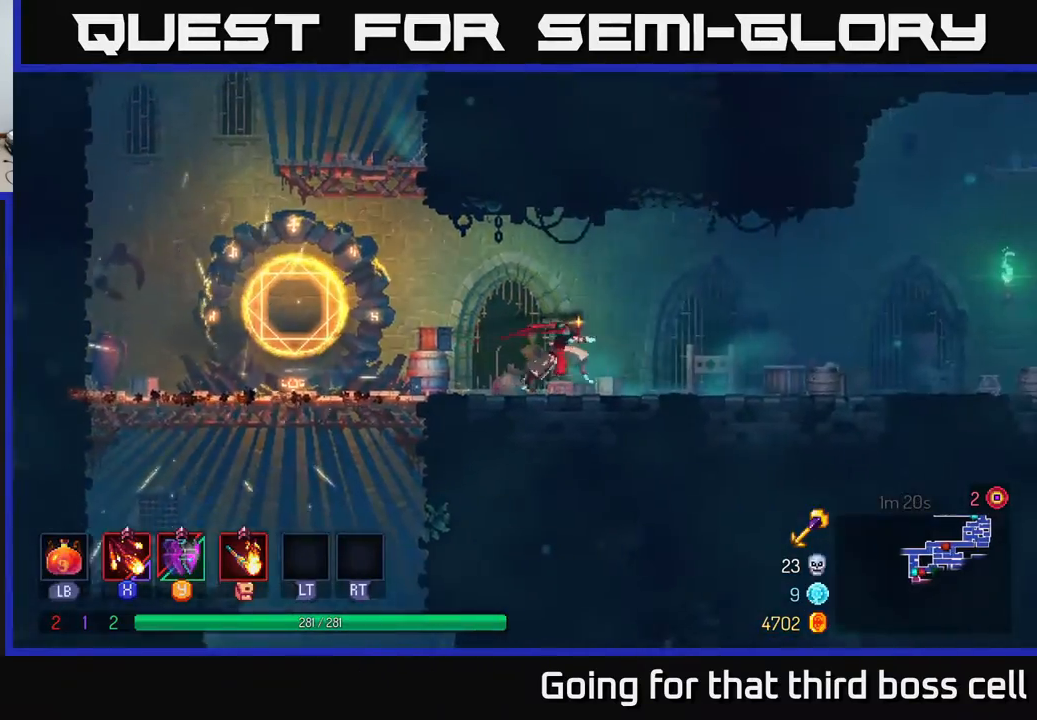
{"buttons": [], "left_stick": "right", "right_stick": "center", "events": [[150, "Y", "down"], [200, "Y", "up"]]}
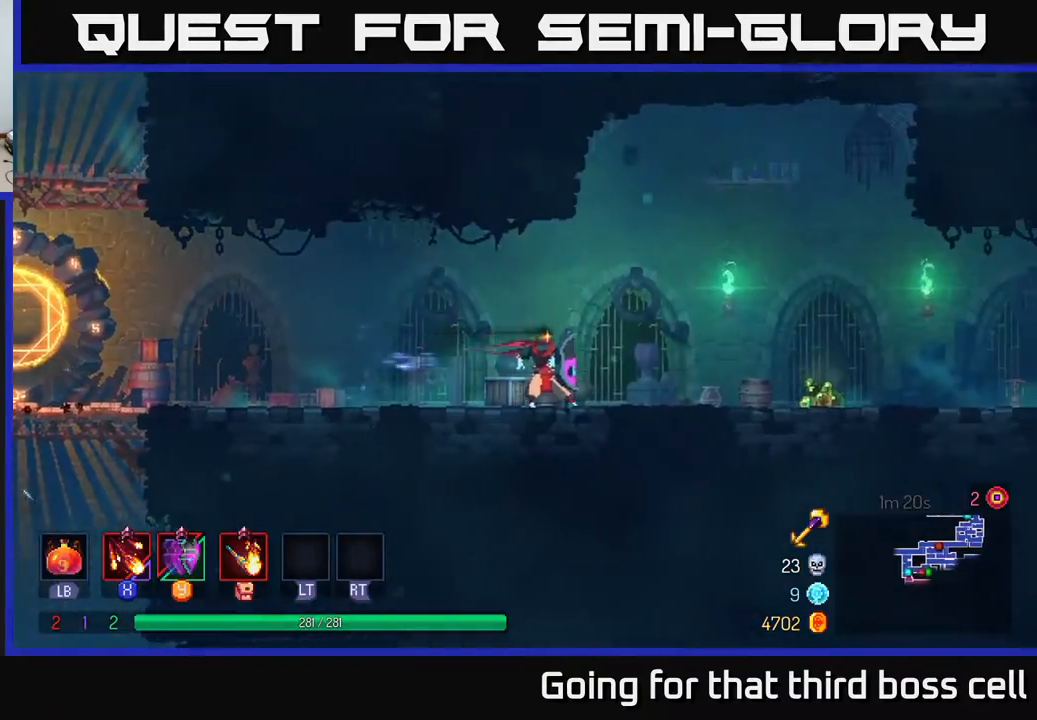
{"buttons": ["Y"], "left_stick": "right", "right_stick": "center", "events": [[67, "Y", "down"], [400, "left_stick", "center"], [450, "left_stick", "right"]]}
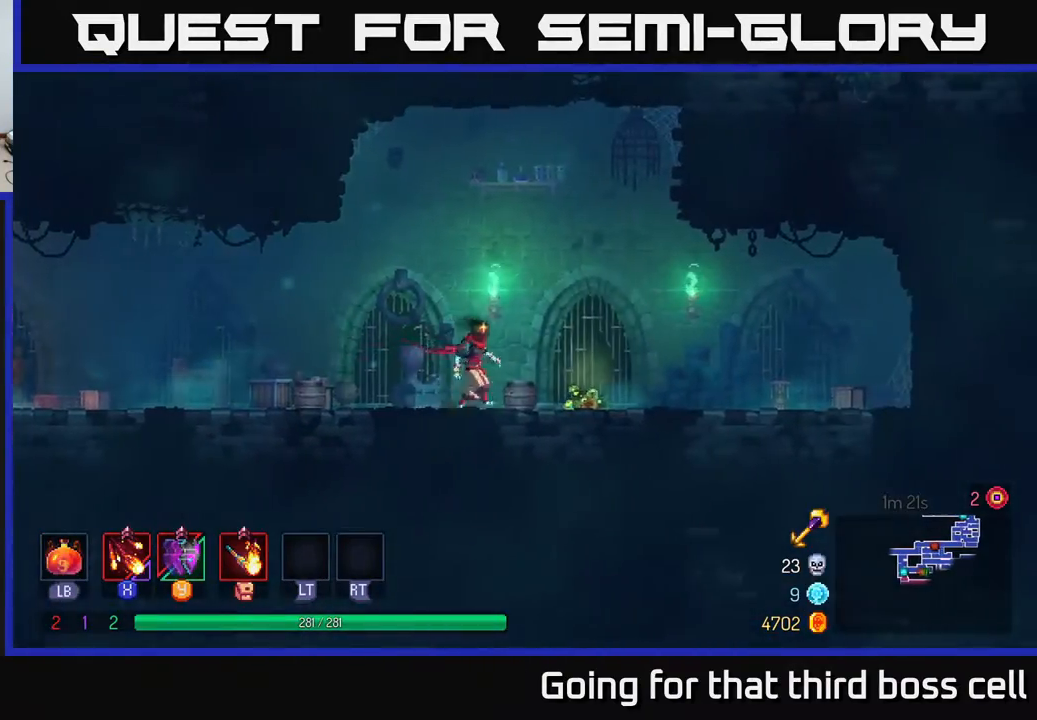
{"buttons": [], "left_stick": "center", "right_stick": "center", "events": [[433, "left_stick", "center"], [467, "Y", "up"]]}
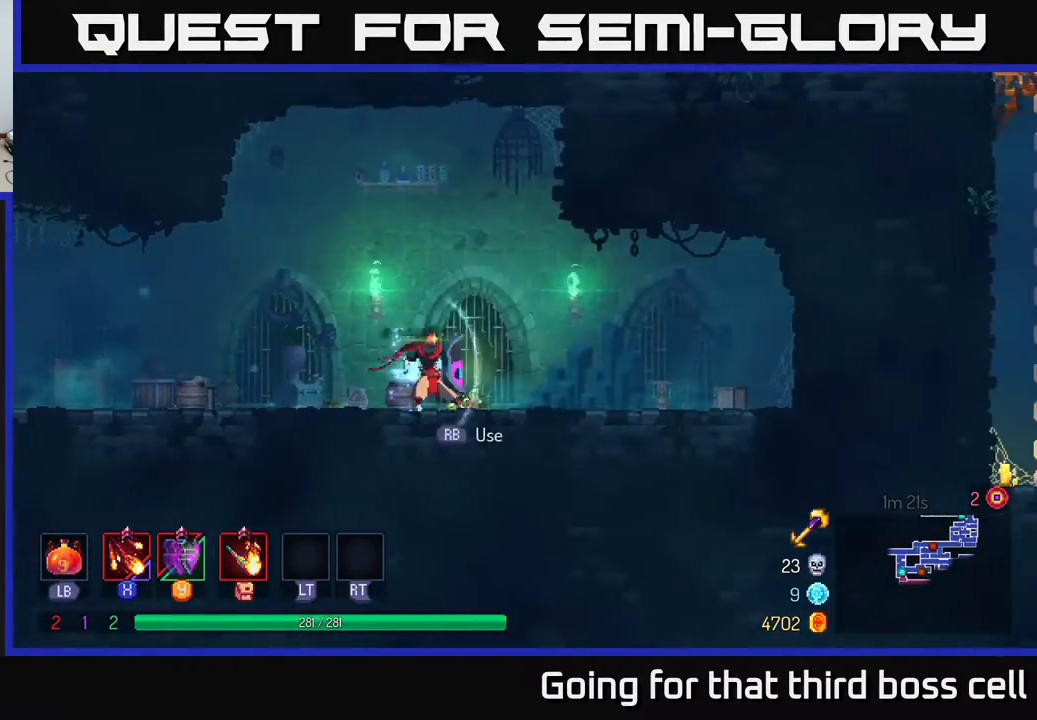
{"buttons": ["A"], "left_stick": "up-left", "right_stick": "center", "events": [[133, "R1", "down"], [150, "left_stick", "up-right"], [283, "left_stick", "up"], [317, "R1", "up"], [333, "A", "down"], [383, "left_stick", "up-left"]]}
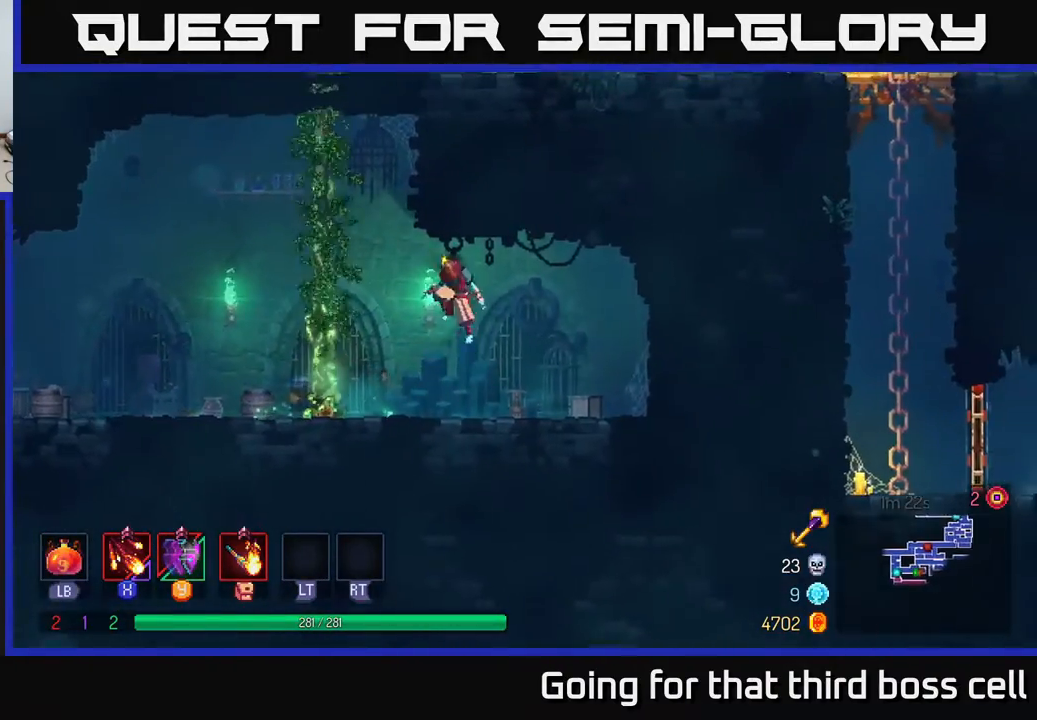
{"buttons": [], "left_stick": "up", "right_stick": "center", "events": [[50, "A", "up"], [133, "A", "down"], [317, "A", "up"], [350, "left_stick", "up"]]}
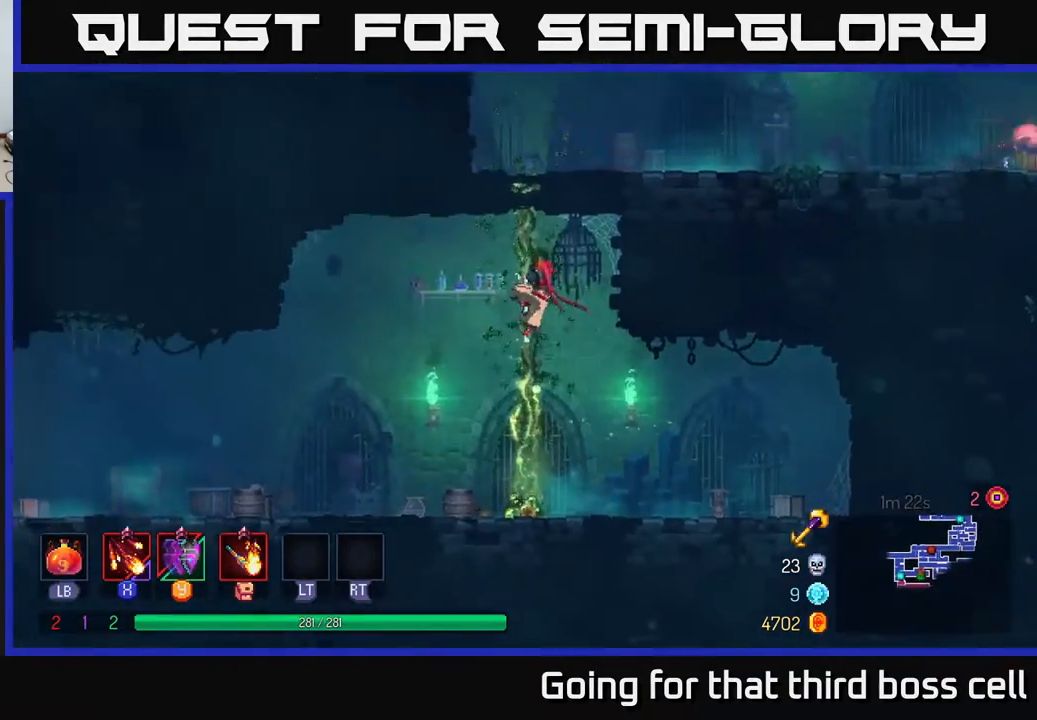
{"buttons": [], "left_stick": "up", "right_stick": "center", "events": []}
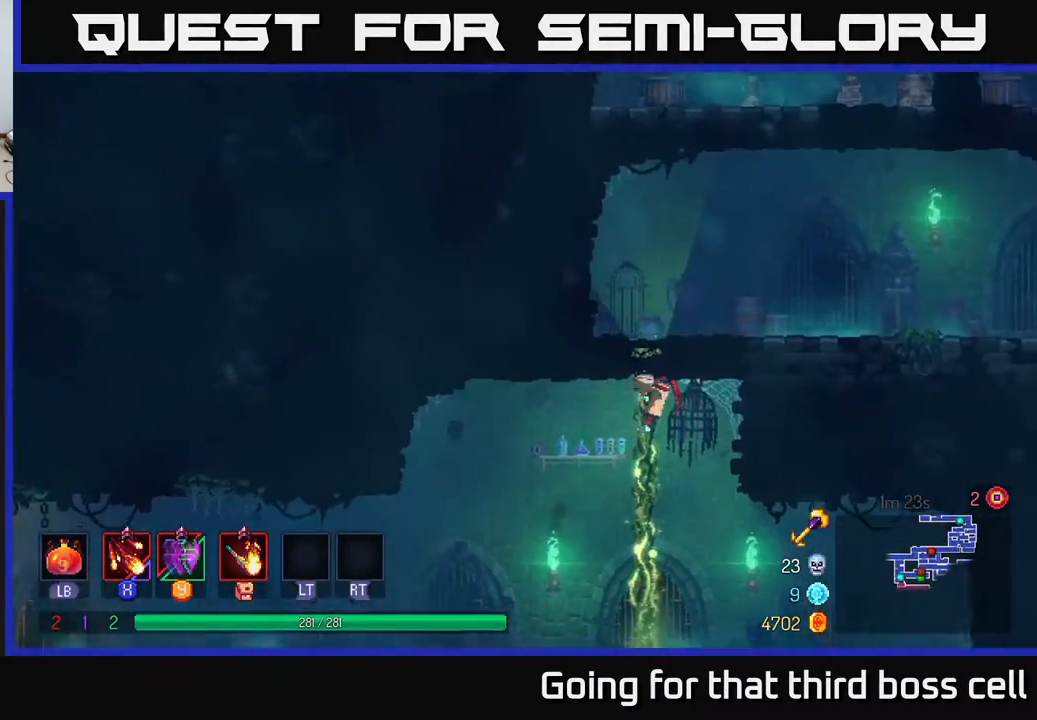
{"buttons": [], "left_stick": "right", "right_stick": "center", "events": [[183, "left_stick", "up-right"], [283, "B", "down"], [417, "B", "up"], [417, "left_stick", "right"]]}
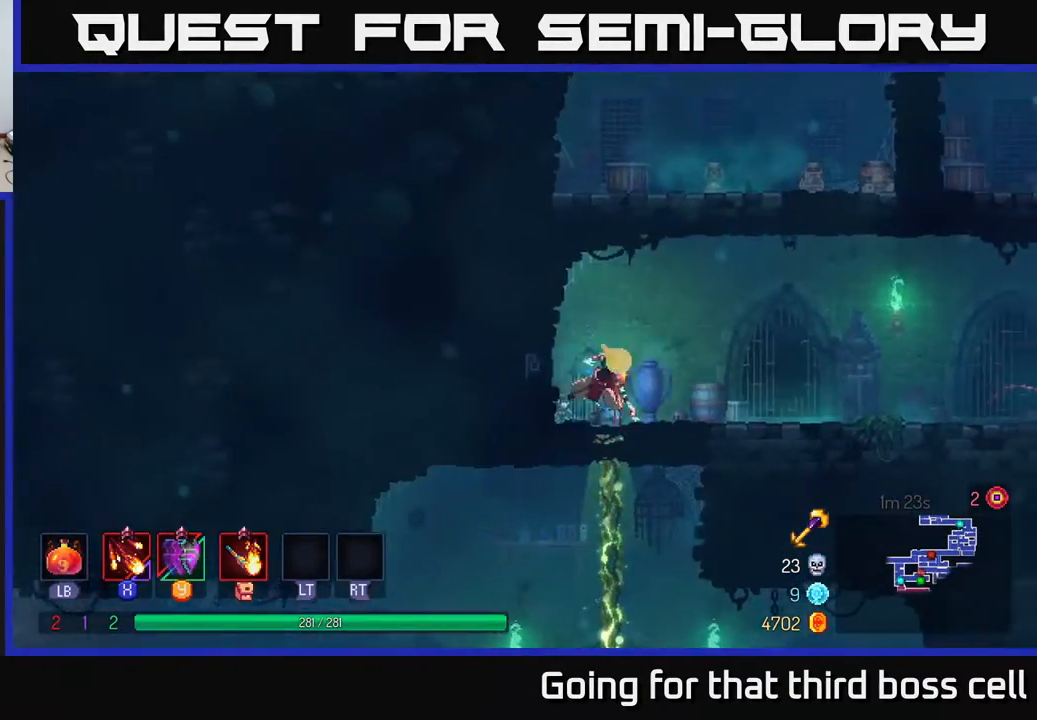
{"buttons": [], "left_stick": "right", "right_stick": "center", "events": [[17, "B", "down"], [117, "B", "up"], [217, "X", "down"], [300, "X", "up"], [433, "X", "down"], [500, "X", "up"]]}
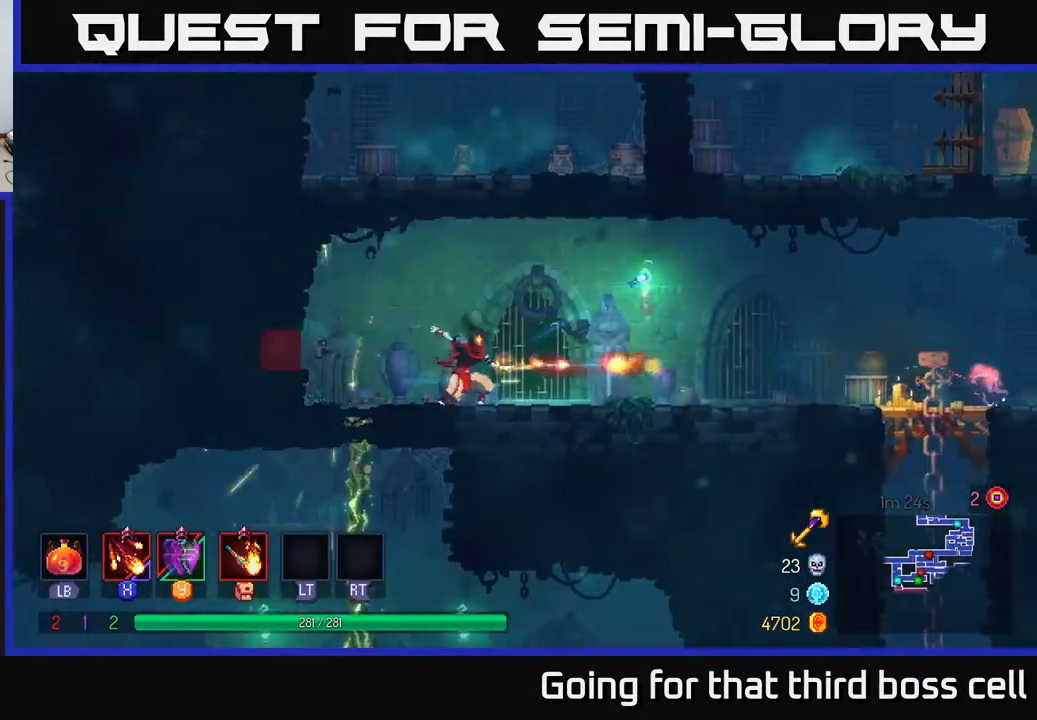
{"buttons": [], "left_stick": "right", "right_stick": "center", "events": [[100, "X", "down"], [167, "X", "up"], [267, "X", "down"], [367, "X", "up"]]}
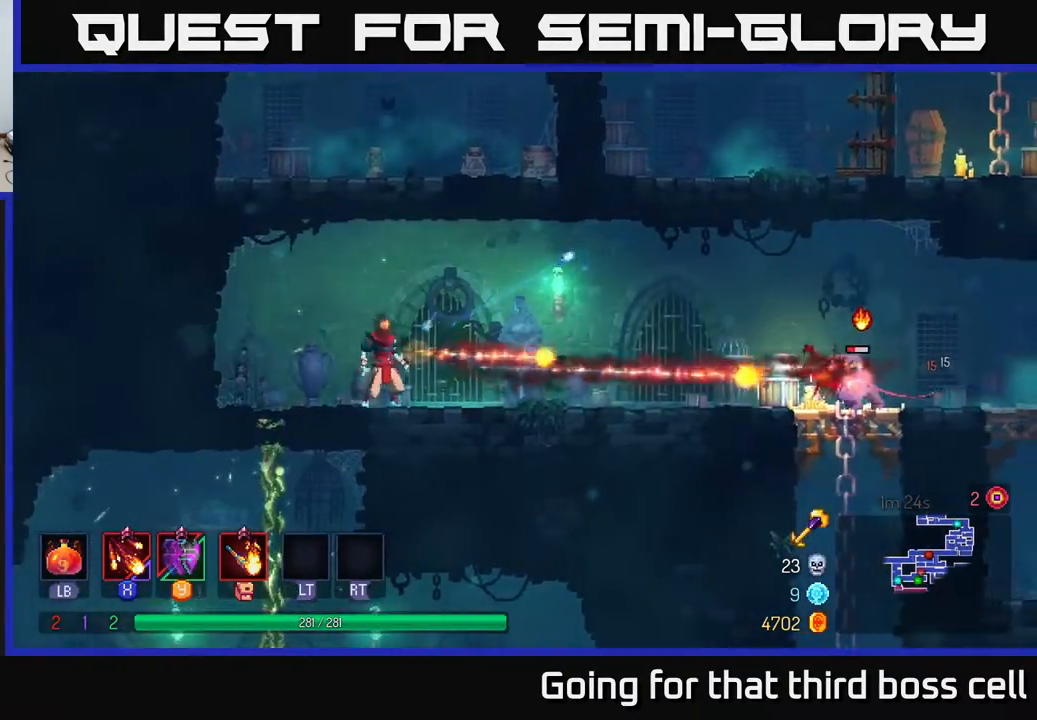
{"buttons": [], "left_stick": "right", "right_stick": "center", "events": [[100, "B", "down"], [250, "B", "up"]]}
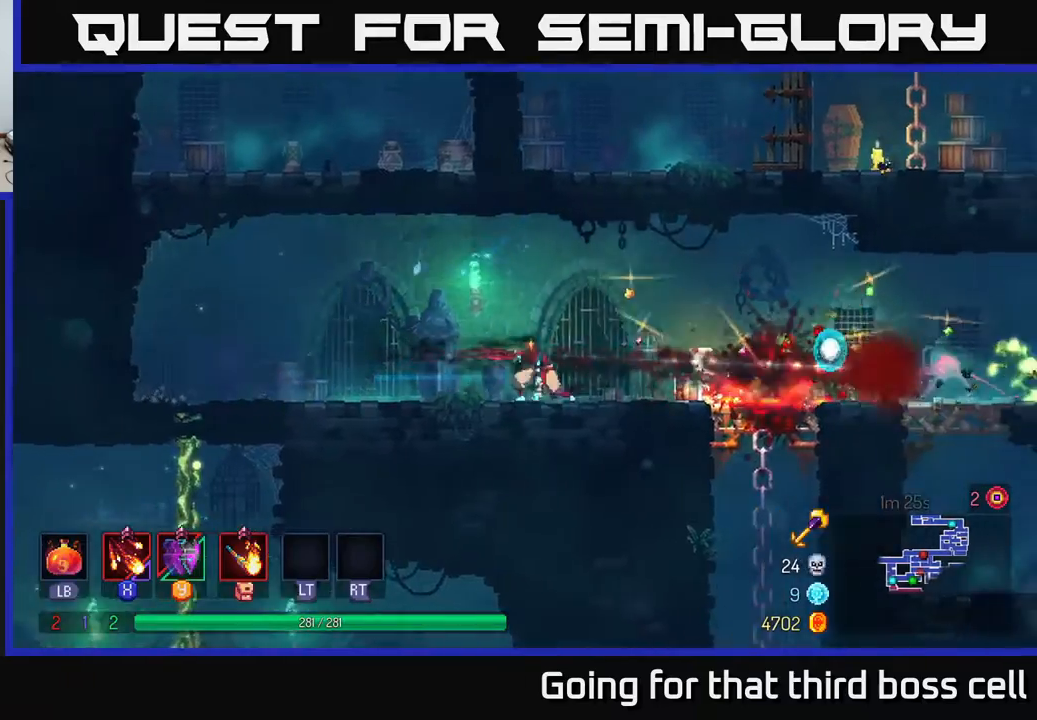
{"buttons": ["X"], "left_stick": "center", "right_stick": "center", "events": [[183, "X", "down"], [250, "X", "up"], [333, "X", "down"], [383, "X", "up"], [483, "X", "down"], [483, "left_stick", "center"]]}
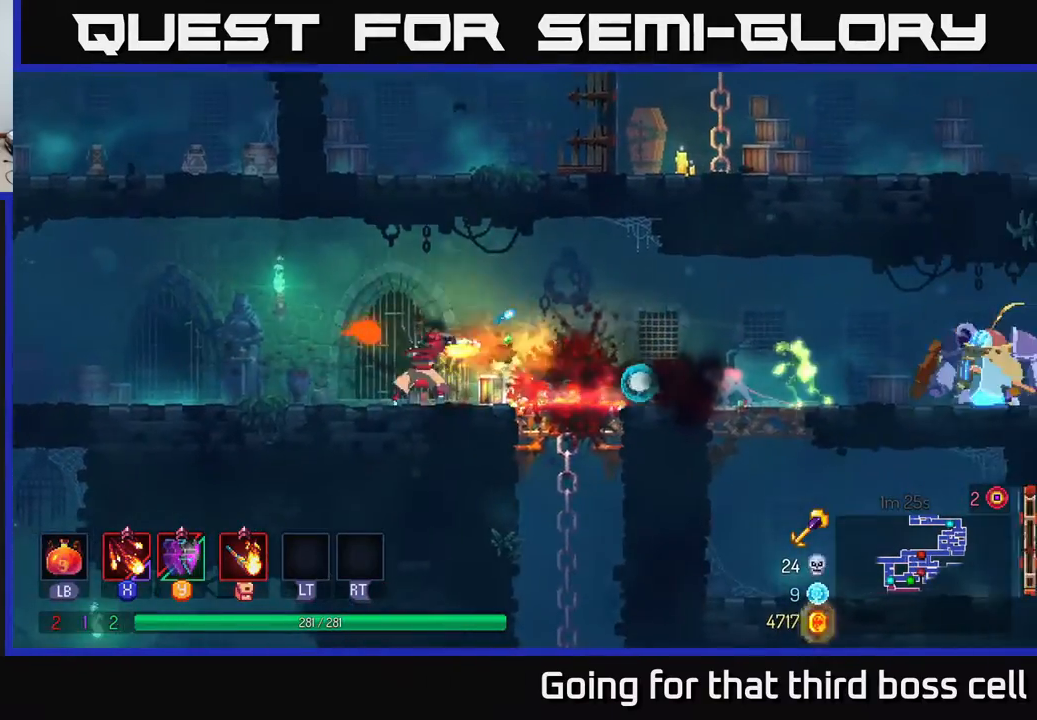
{"buttons": [], "left_stick": "center", "right_stick": "center", "events": [[67, "X", "up"], [150, "X", "down"], [233, "X", "up"], [317, "X", "down"], [433, "X", "up"]]}